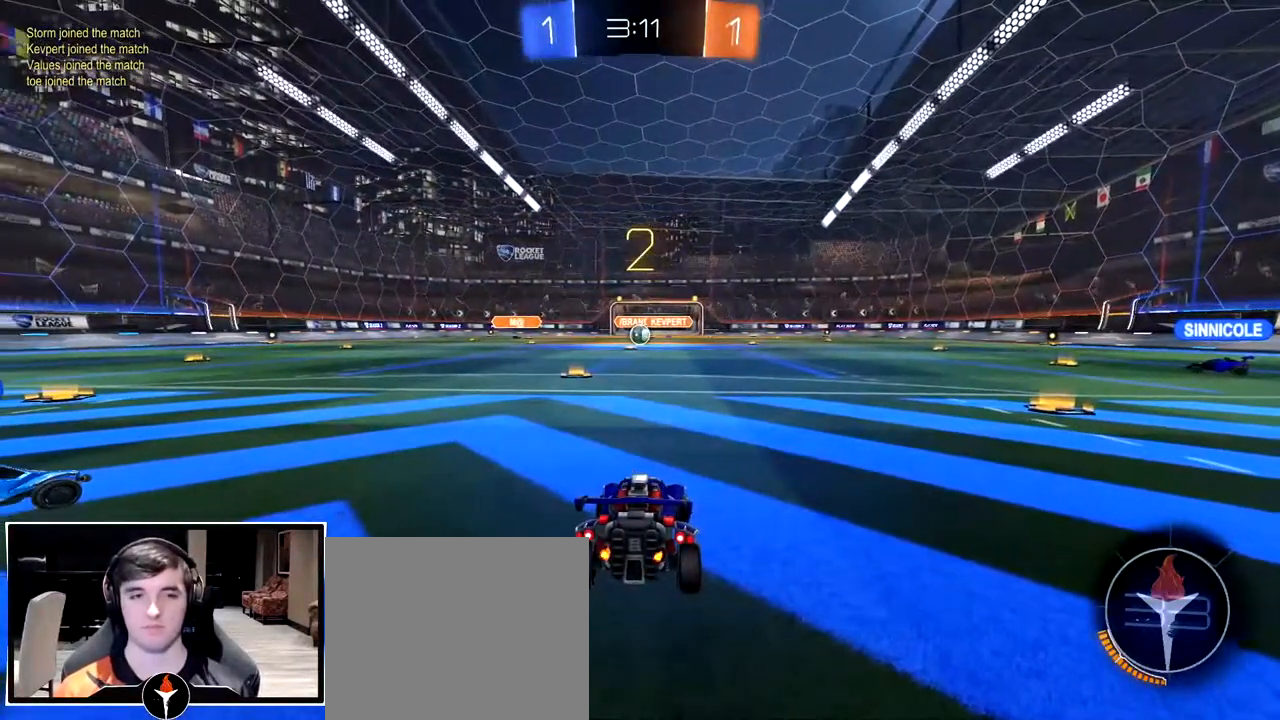
Gameplay with a controller (PlayStation layout); each line is a JSON object with the inputs held at the frame after it (dt_ms = milliseconds from this image to that frame). "events" lists button and stick changes between this image and that frame as [ms after this image, input, new state], when the widget could be followed in between. Not read: R2.
{"dt_ms": 500, "buttons": ["TRIANGLE"], "left_stick": "up-right", "right_stick": "center", "events": [[17, "left_stick", "up-right"], [250, "TRIANGLE", "down"], [350, "TRIANGLE", "up"], [433, "TRIANGLE", "down"]]}
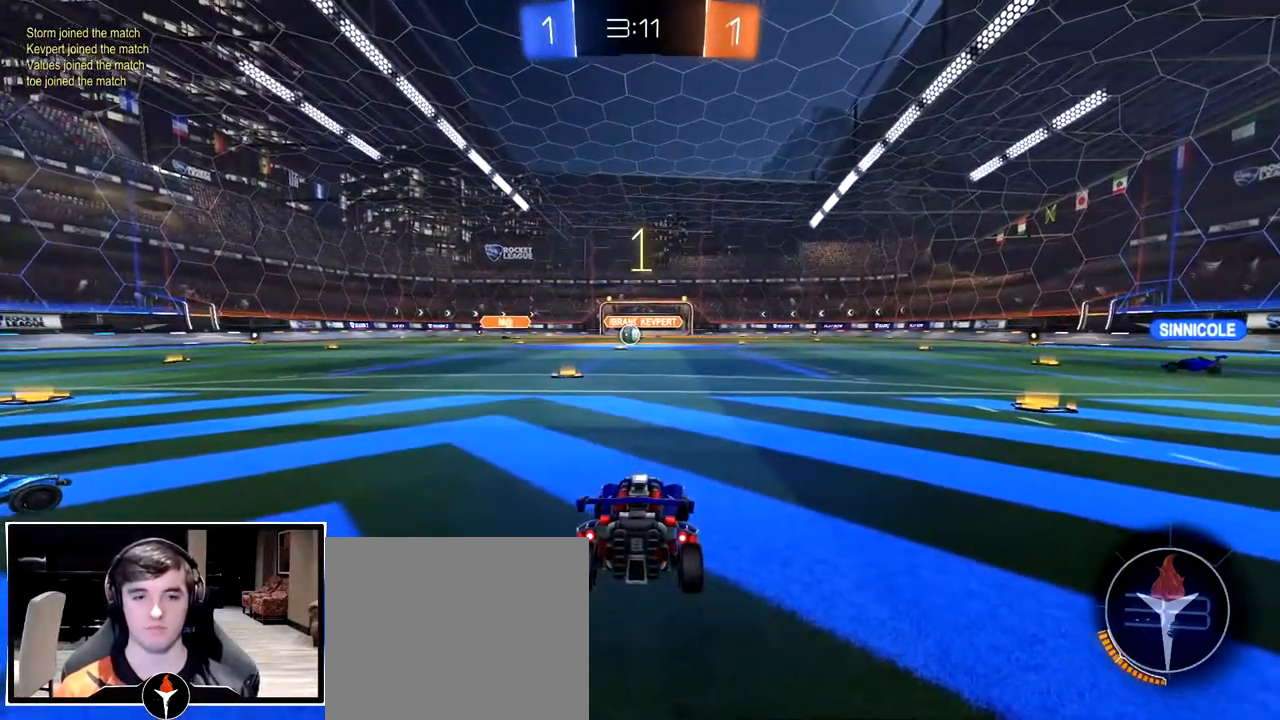
{"dt_ms": 500, "buttons": [], "left_stick": "right", "right_stick": "center", "events": [[33, "TRIANGLE", "up"], [283, "left_stick", "right"]]}
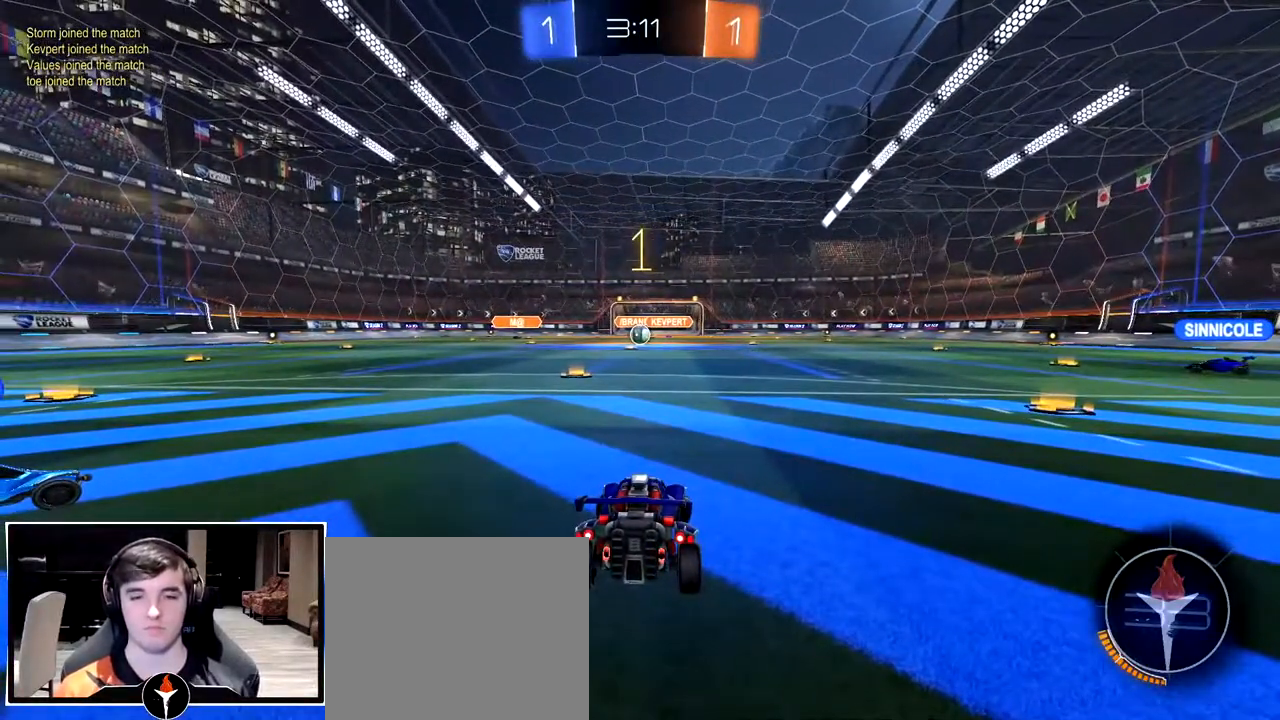
{"dt_ms": 500, "buttons": ["TRIANGLE"], "left_stick": "center", "right_stick": "center", "events": [[450, "left_stick", "center"], [467, "TRIANGLE", "down"]]}
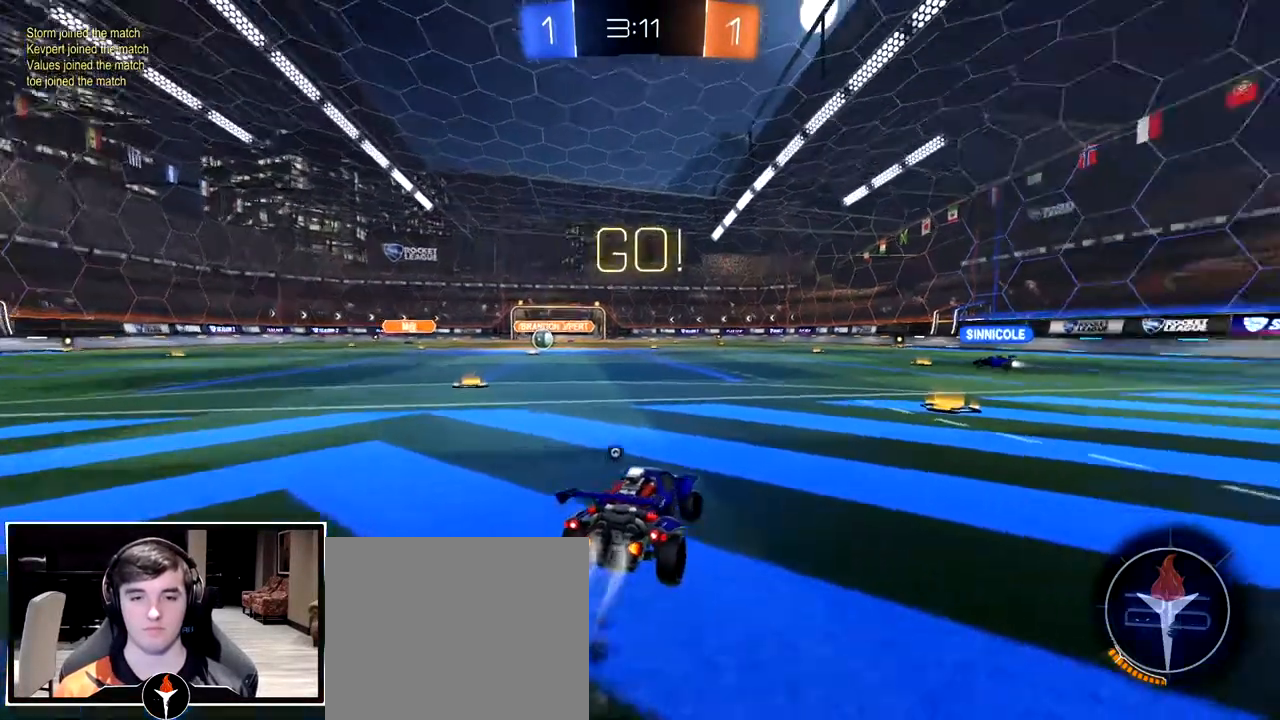
{"dt_ms": 500, "buttons": ["CROSS"], "left_stick": "right", "right_stick": "center", "events": [[33, "left_stick", "right"], [67, "TRIANGLE", "up"], [500, "CROSS", "down"]]}
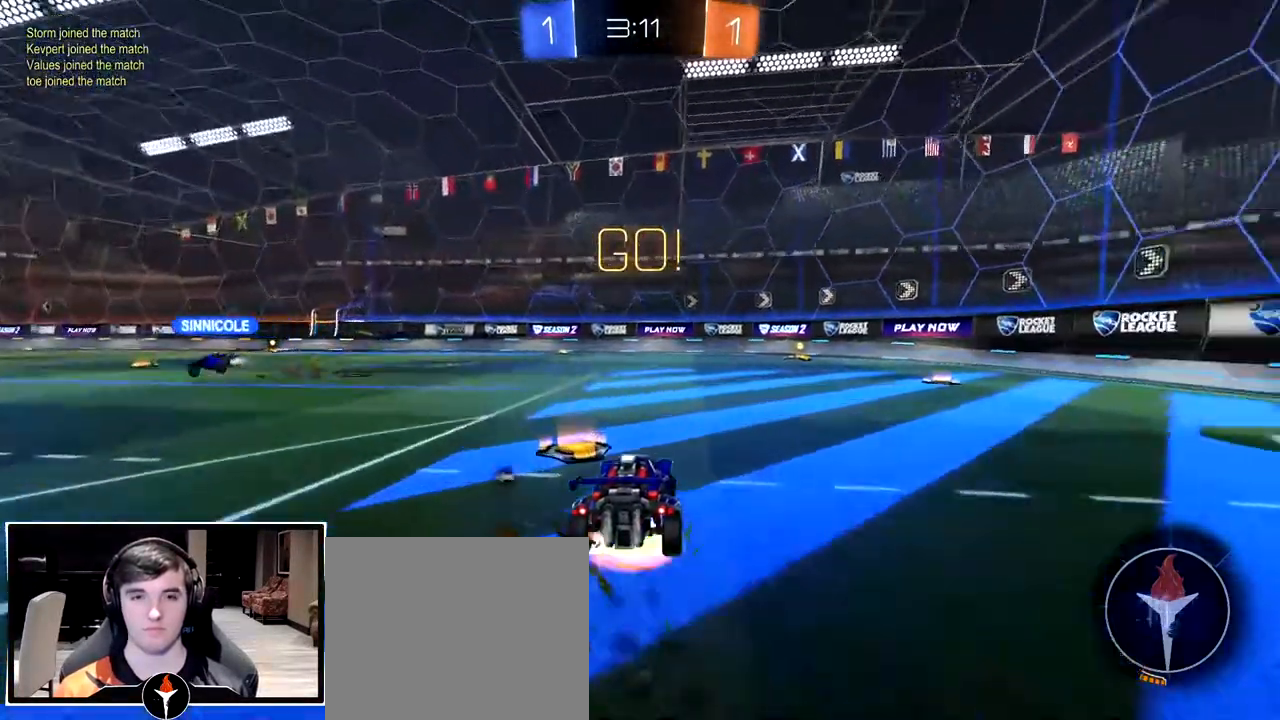
{"dt_ms": 500, "buttons": ["L3"], "left_stick": "right", "right_stick": "center", "events": [[67, "CROSS", "up"], [83, "left_stick", "up-right"], [117, "CROSS", "down"], [200, "CROSS", "up"], [200, "L3", "down"], [233, "left_stick", "right"]]}
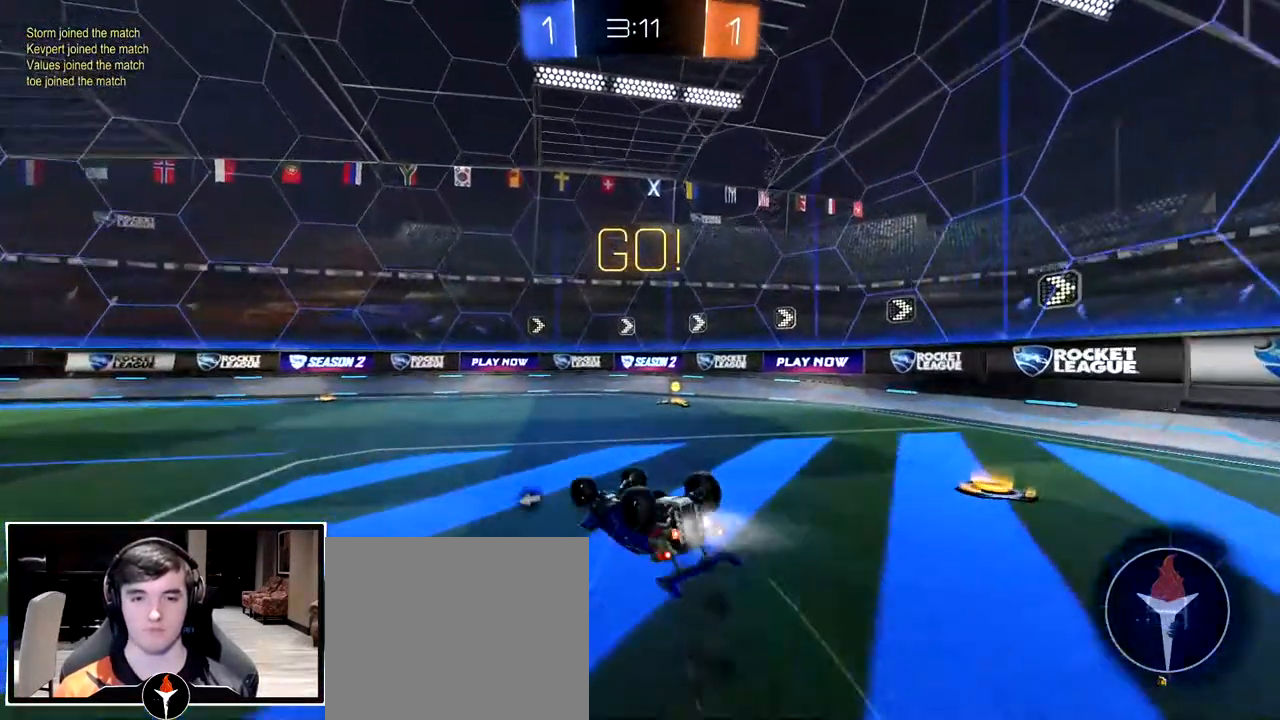
{"dt_ms": 500, "buttons": [], "left_stick": "left", "right_stick": "center", "events": [[200, "left_stick", "down-right"], [233, "L3", "up"], [250, "TRIANGLE", "down"], [300, "left_stick", "center"], [367, "TRIANGLE", "up"], [450, "left_stick", "left"]]}
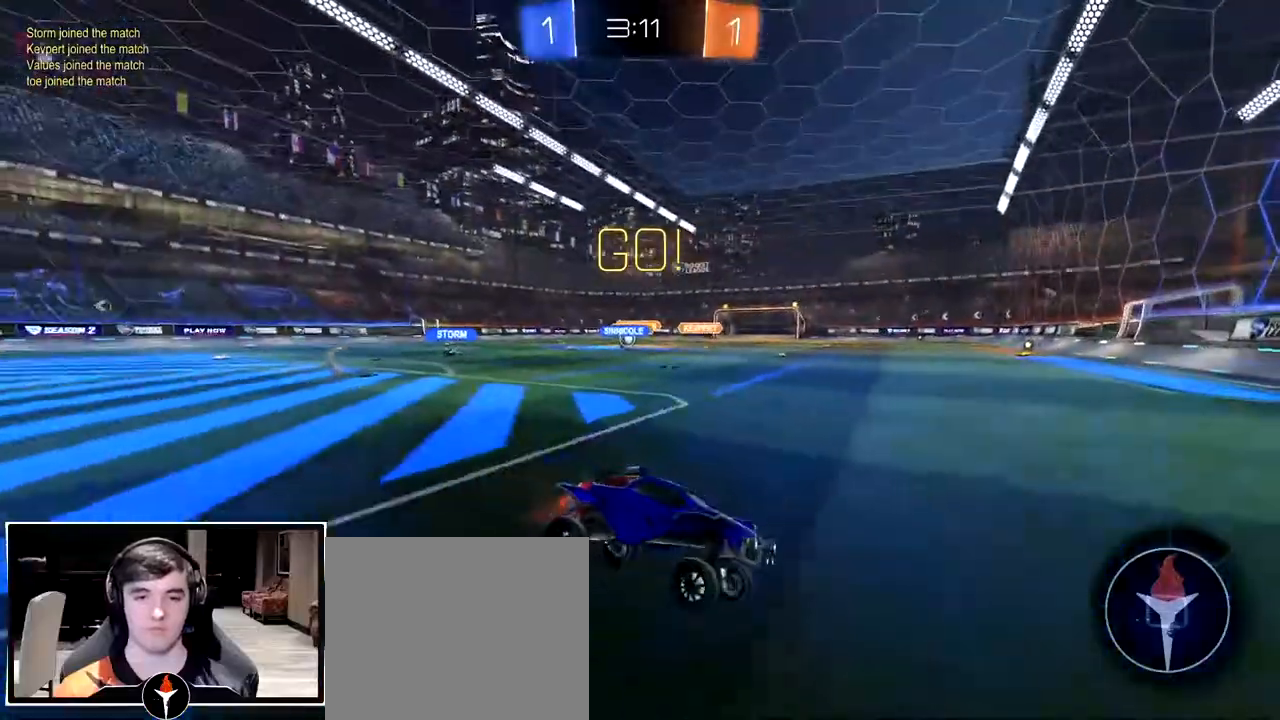
{"dt_ms": 500, "buttons": [], "left_stick": "left", "right_stick": "center", "events": []}
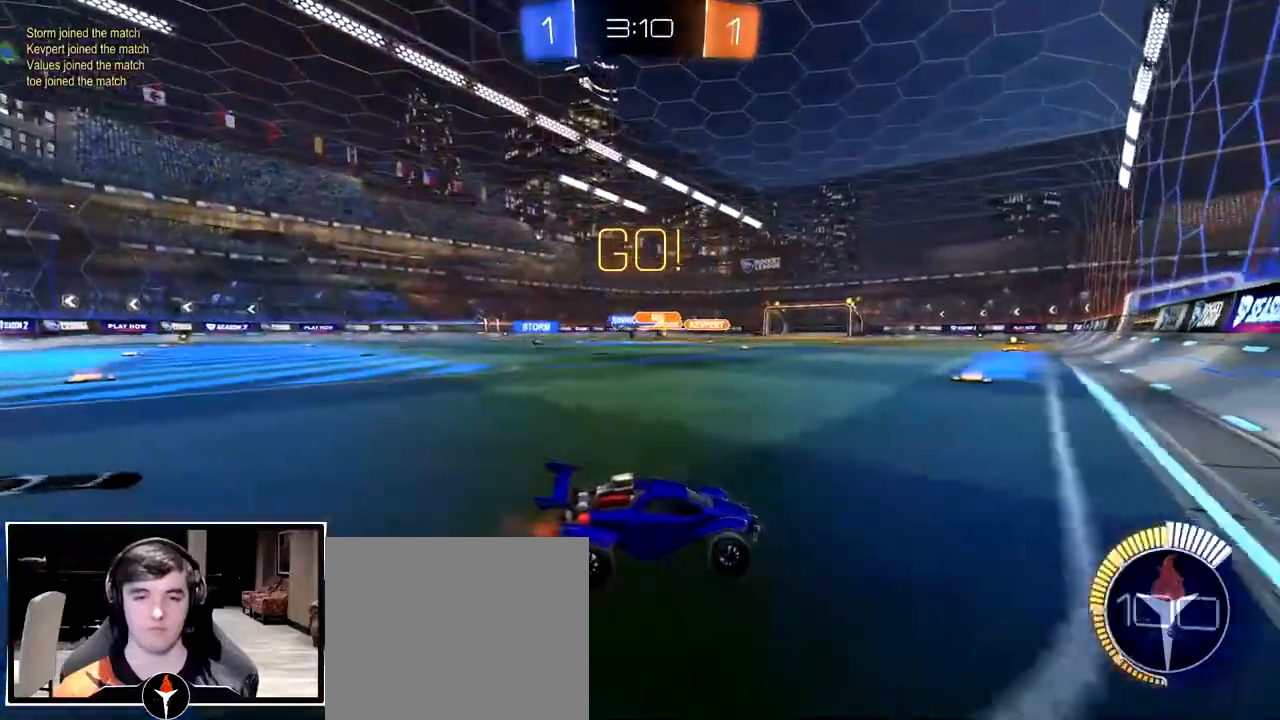
{"dt_ms": 500, "buttons": [], "left_stick": "left", "right_stick": "center", "events": [[133, "left_stick", "center"], [267, "left_stick", "left"]]}
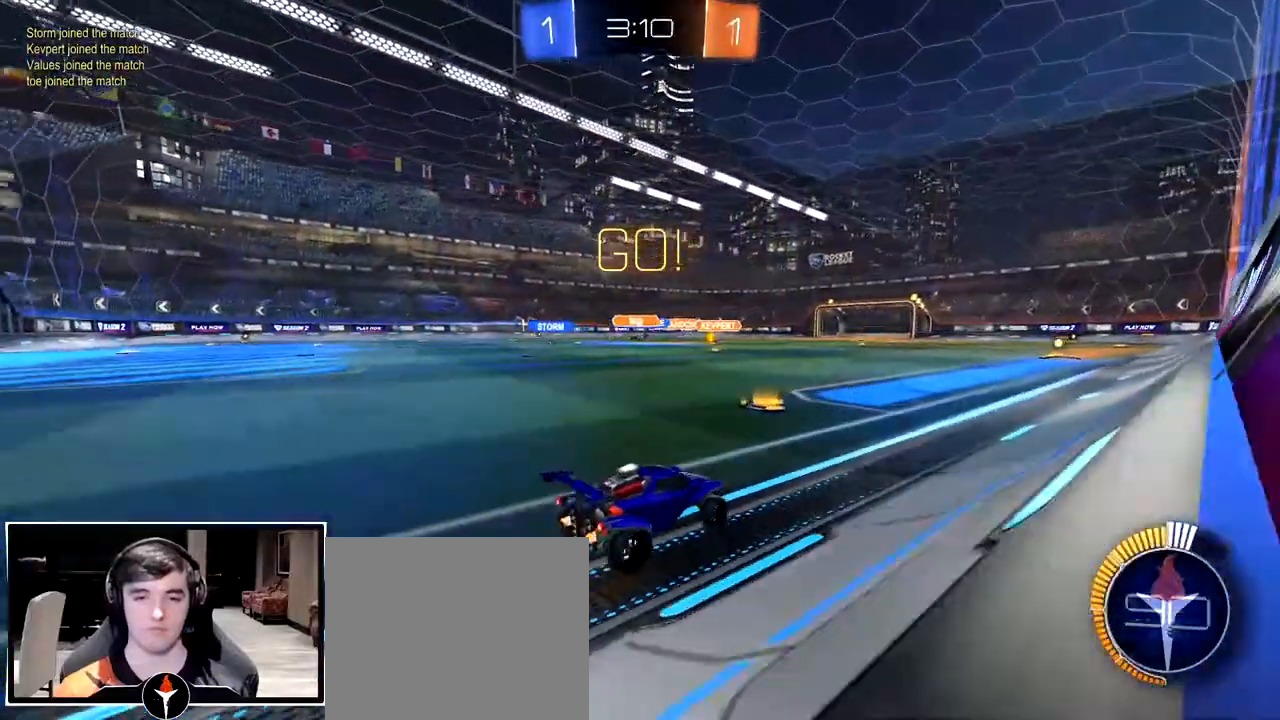
{"dt_ms": 500, "buttons": [], "left_stick": "center", "right_stick": "center", "events": [[283, "left_stick", "center"]]}
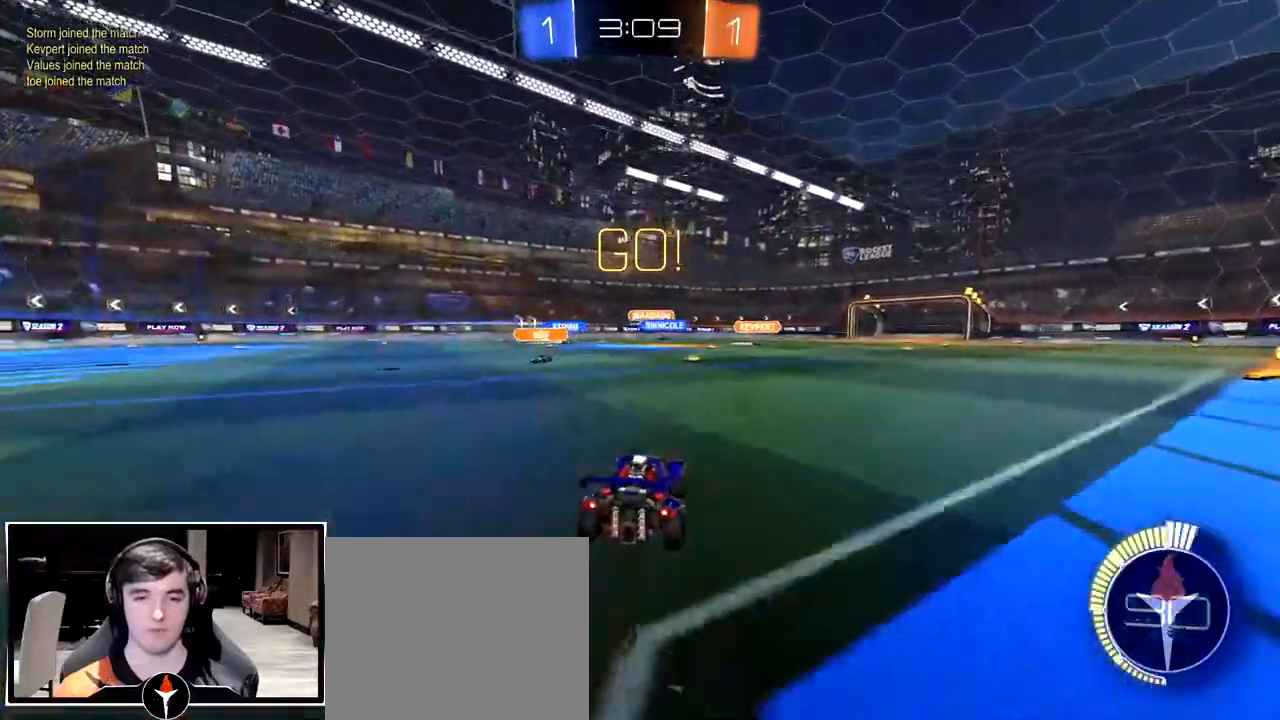
{"dt_ms": 500, "buttons": [], "left_stick": "left", "right_stick": "center", "events": [[300, "left_stick", "left"]]}
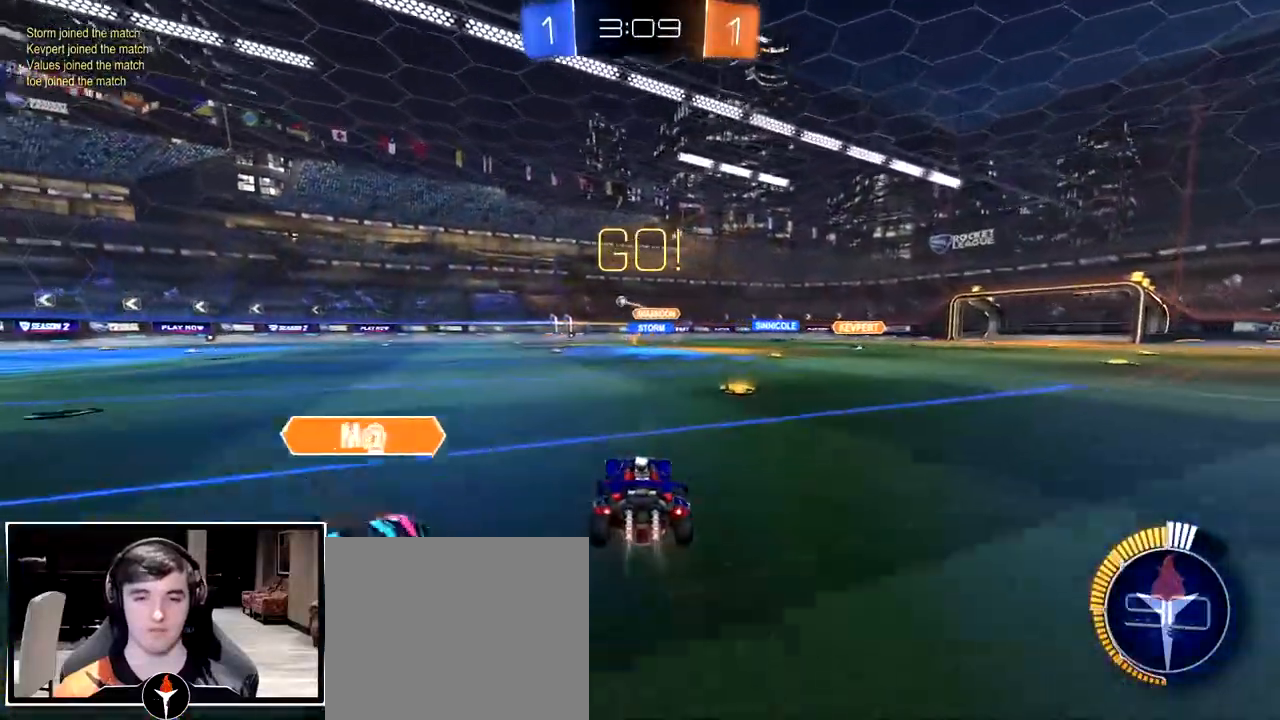
{"dt_ms": 500, "buttons": [], "left_stick": "left", "right_stick": "center", "events": []}
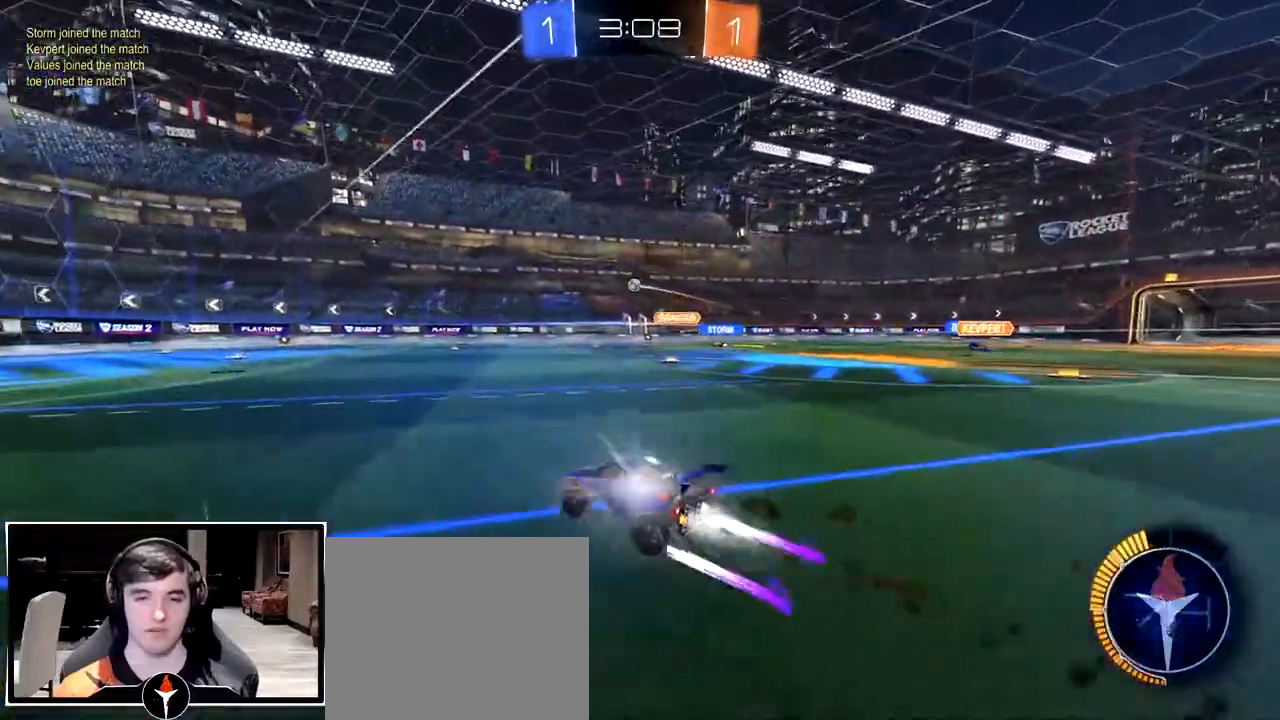
{"dt_ms": 500, "buttons": [], "left_stick": "center", "right_stick": "center", "events": [[233, "left_stick", "center"]]}
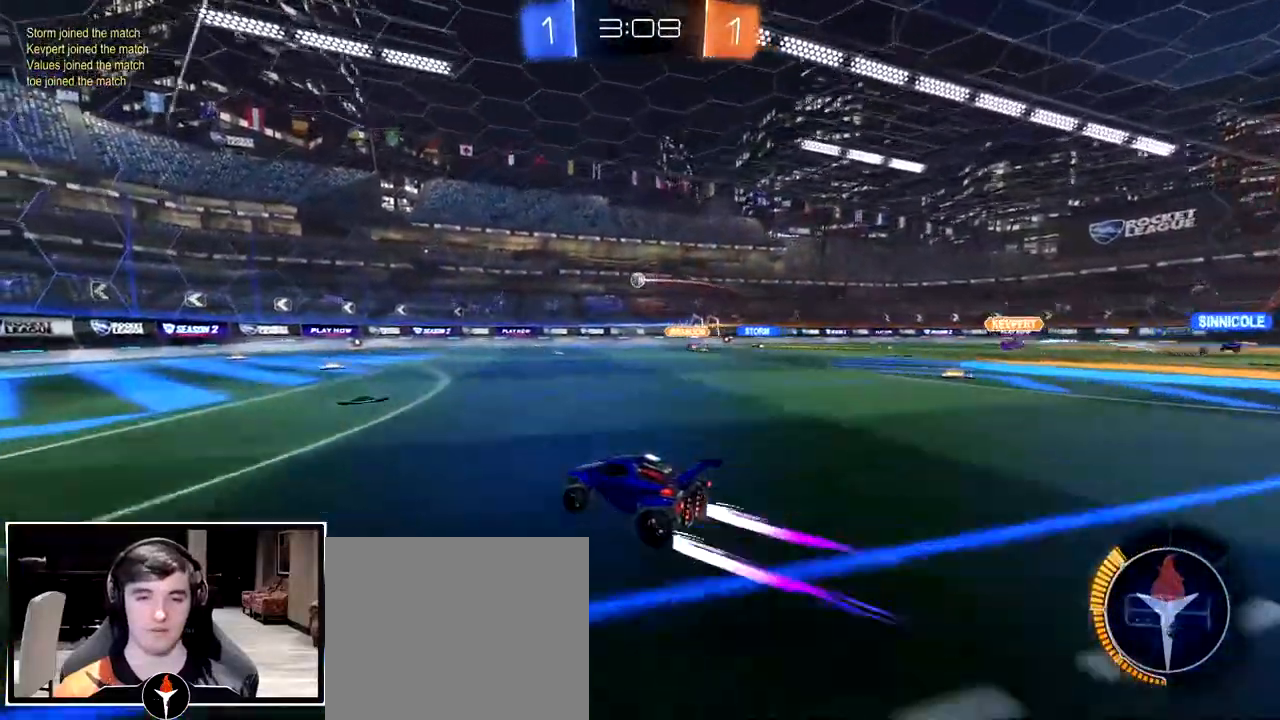
{"dt_ms": 500, "buttons": [], "left_stick": "center", "right_stick": "center", "events": [[133, "left_stick", "right"], [200, "left_stick", "center"], [367, "left_stick", "right"], [433, "left_stick", "center"]]}
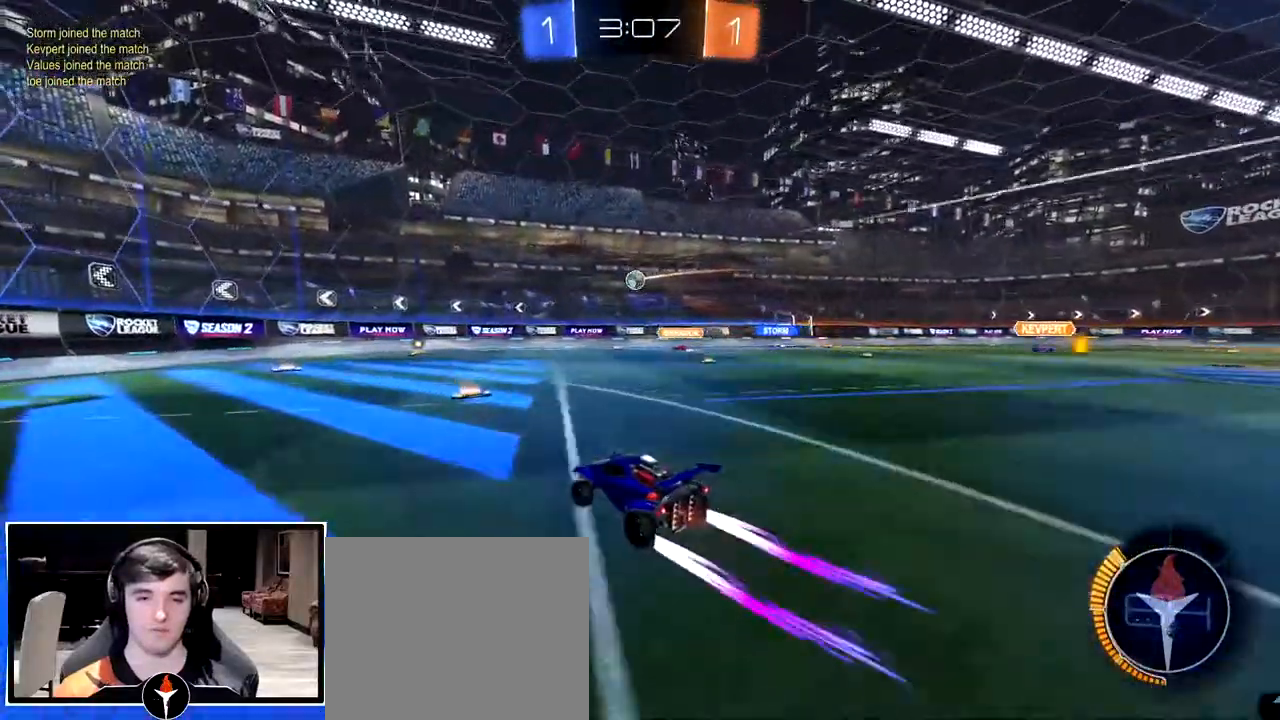
{"dt_ms": 500, "buttons": [], "left_stick": "center", "right_stick": "center", "events": [[183, "left_stick", "left"], [367, "left_stick", "center"]]}
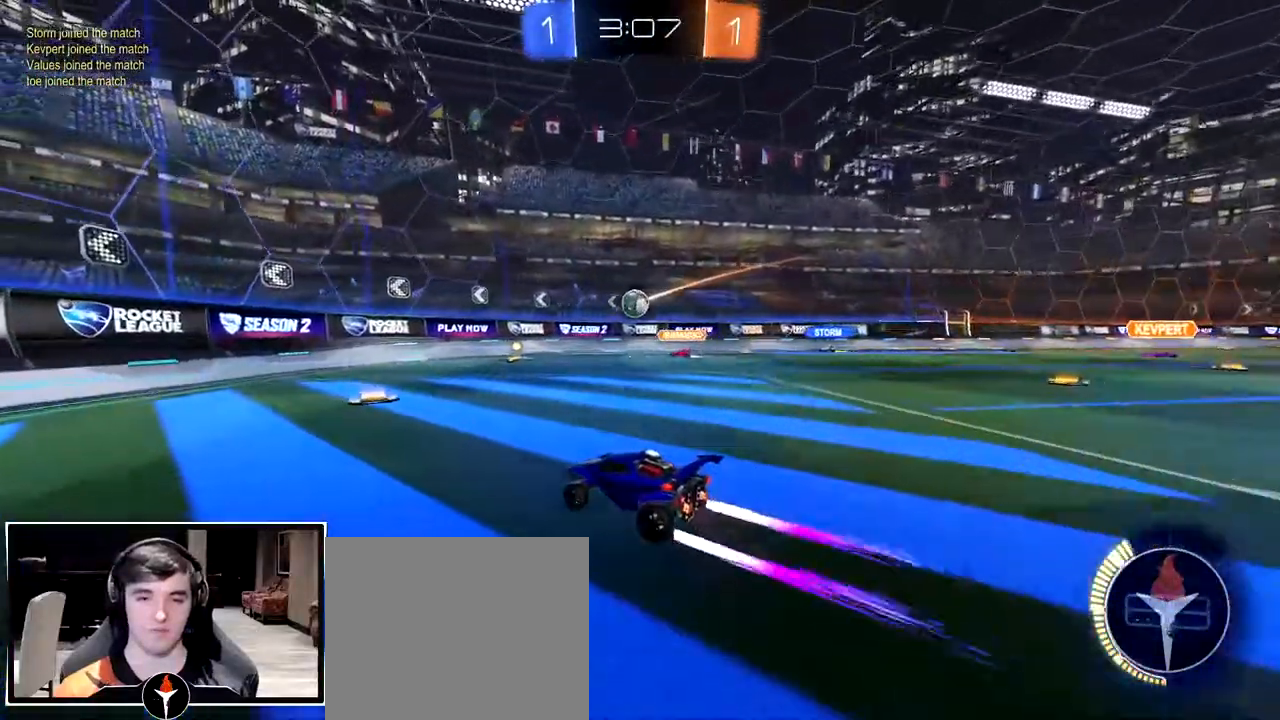
{"dt_ms": 500, "buttons": [], "left_stick": "left", "right_stick": "center", "events": [[183, "left_stick", "left"]]}
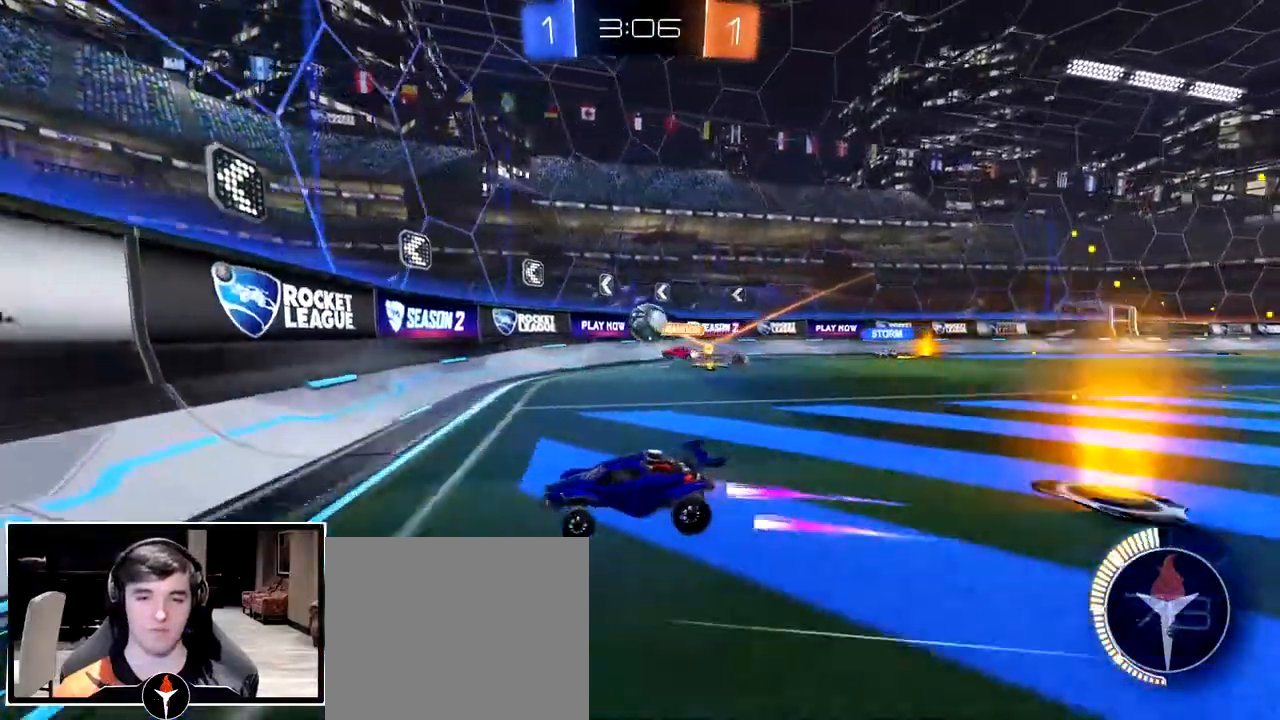
{"dt_ms": 500, "buttons": [], "left_stick": "center", "right_stick": "center"}
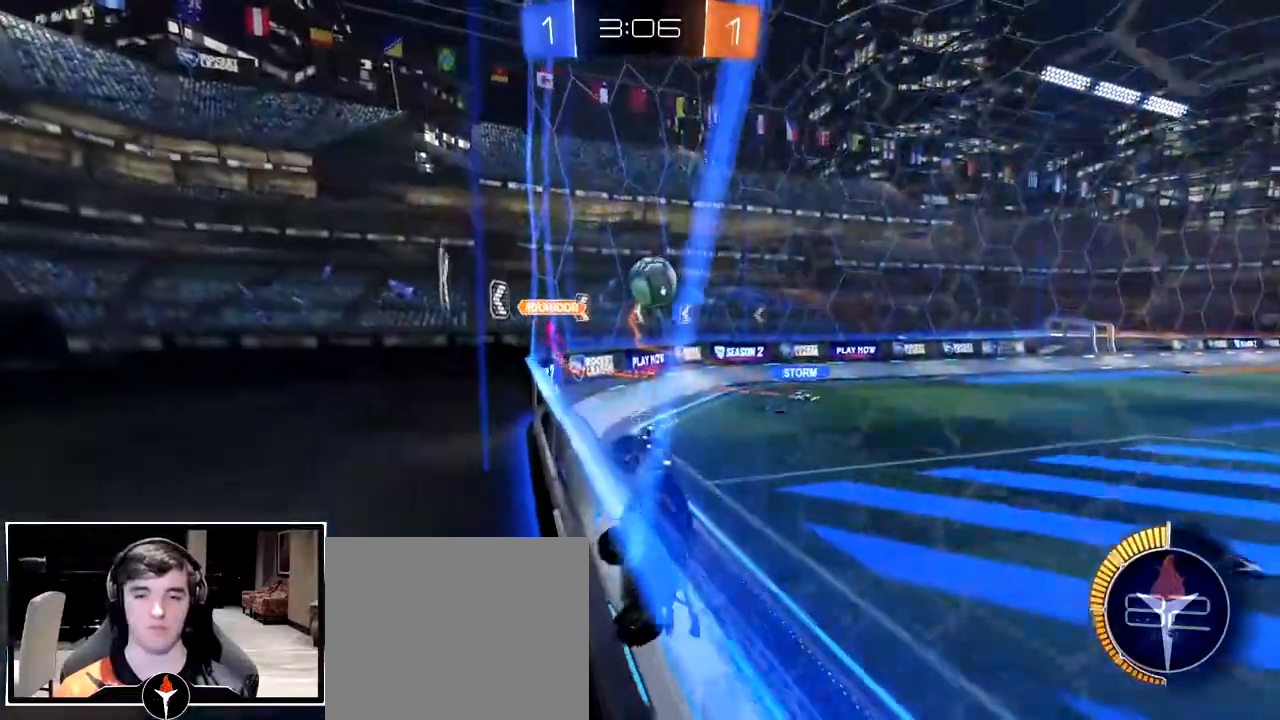
{"dt_ms": 500, "buttons": ["CROSS"], "left_stick": "right", "right_stick": "center", "events": [[17, "left_stick", "right"], [383, "CROSS", "down"]]}
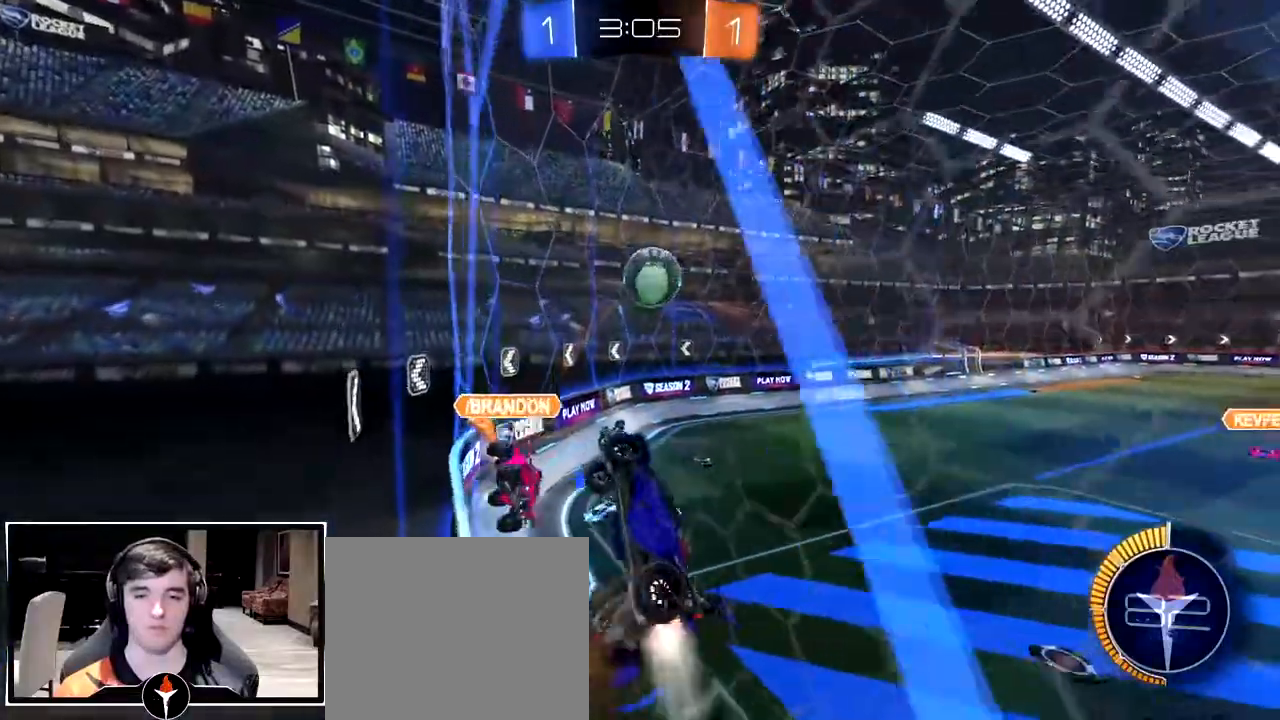
{"dt_ms": 500, "buttons": [], "left_stick": "center", "right_stick": "center", "events": [[33, "left_stick", "down-left"], [133, "left_stick", "left"], [250, "CROSS", "up"], [300, "left_stick", "center"]]}
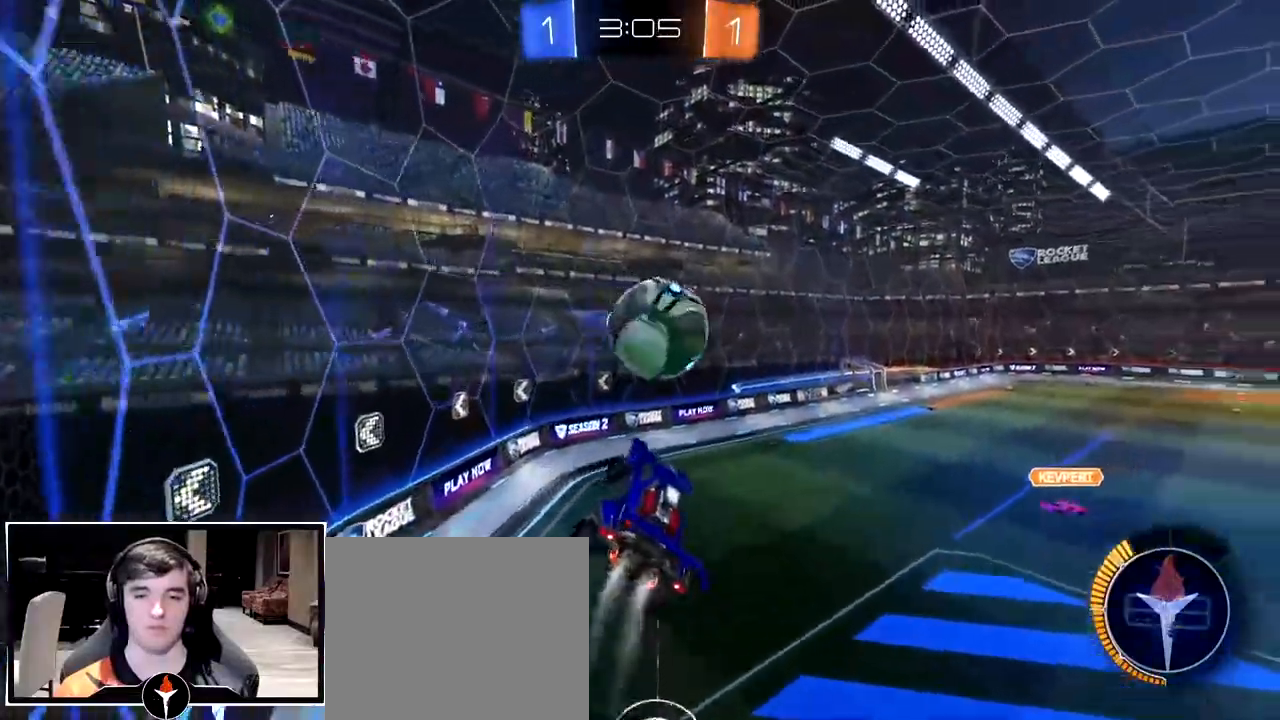
{"dt_ms": 500, "buttons": ["L3"], "left_stick": "down-right", "right_stick": "center", "events": [[17, "left_stick", "up-right"], [100, "CROSS", "down"], [183, "L3", "down"], [217, "left_stick", "down-right"], [333, "CROSS", "up"]]}
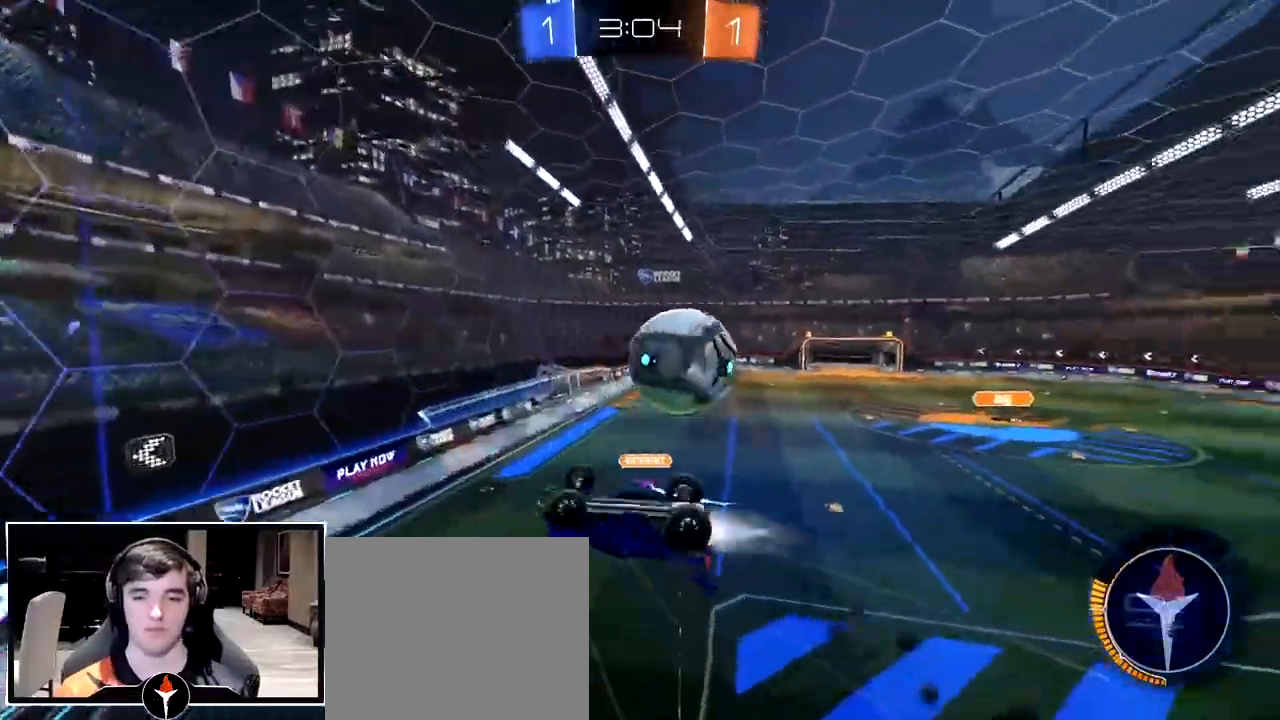
{"dt_ms": 500, "buttons": [], "left_stick": "down-right", "right_stick": "center", "events": [[67, "L3", "up"], [67, "left_stick", "right"], [250, "left_stick", "center"], [450, "left_stick", "down-right"]]}
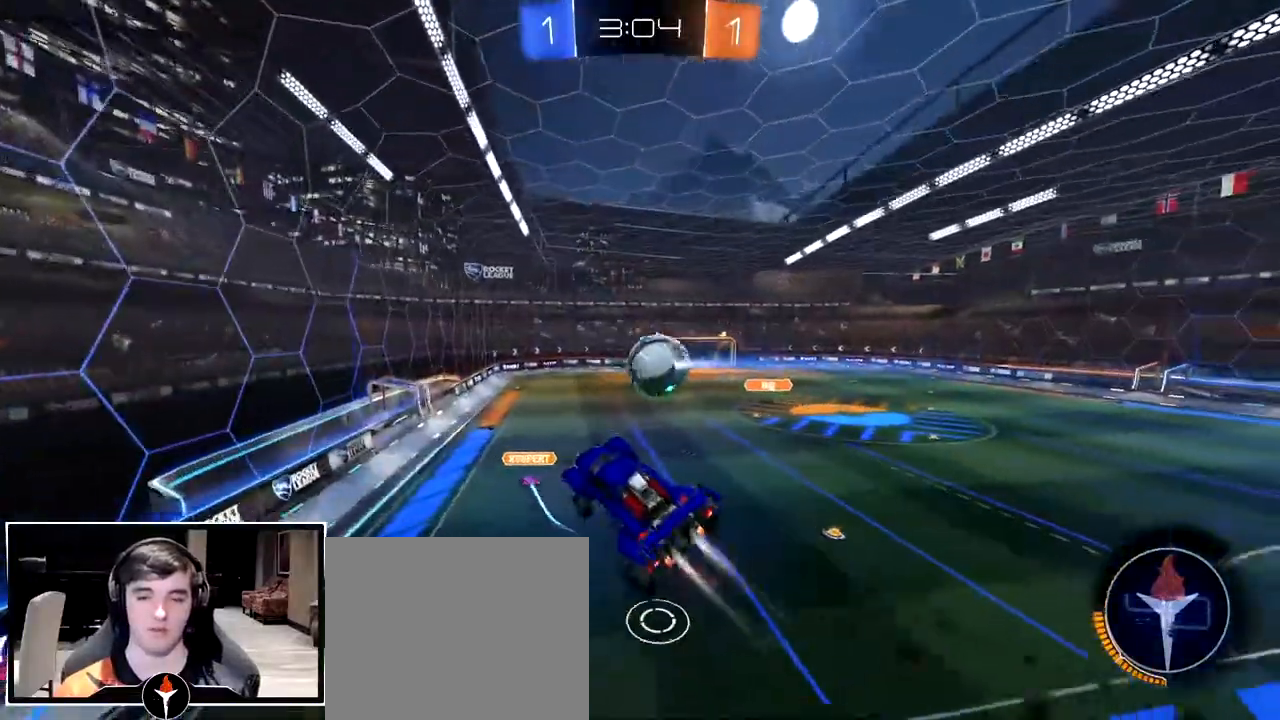
{"dt_ms": 500, "buttons": [], "left_stick": "center", "right_stick": "center", "events": [[183, "left_stick", "center"], [383, "left_stick", "right"], [450, "left_stick", "center"]]}
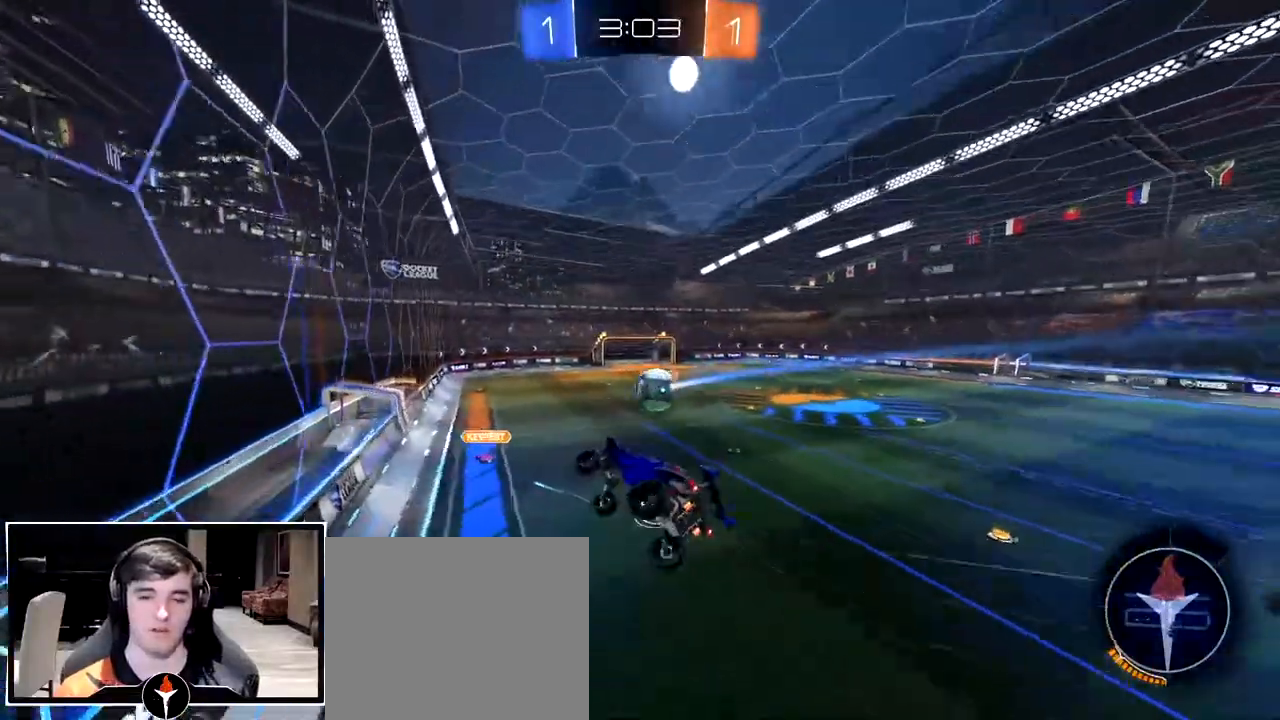
{"dt_ms": 500, "buttons": [], "left_stick": "center", "right_stick": "center", "events": [[417, "left_stick", "left"], [483, "left_stick", "center"]]}
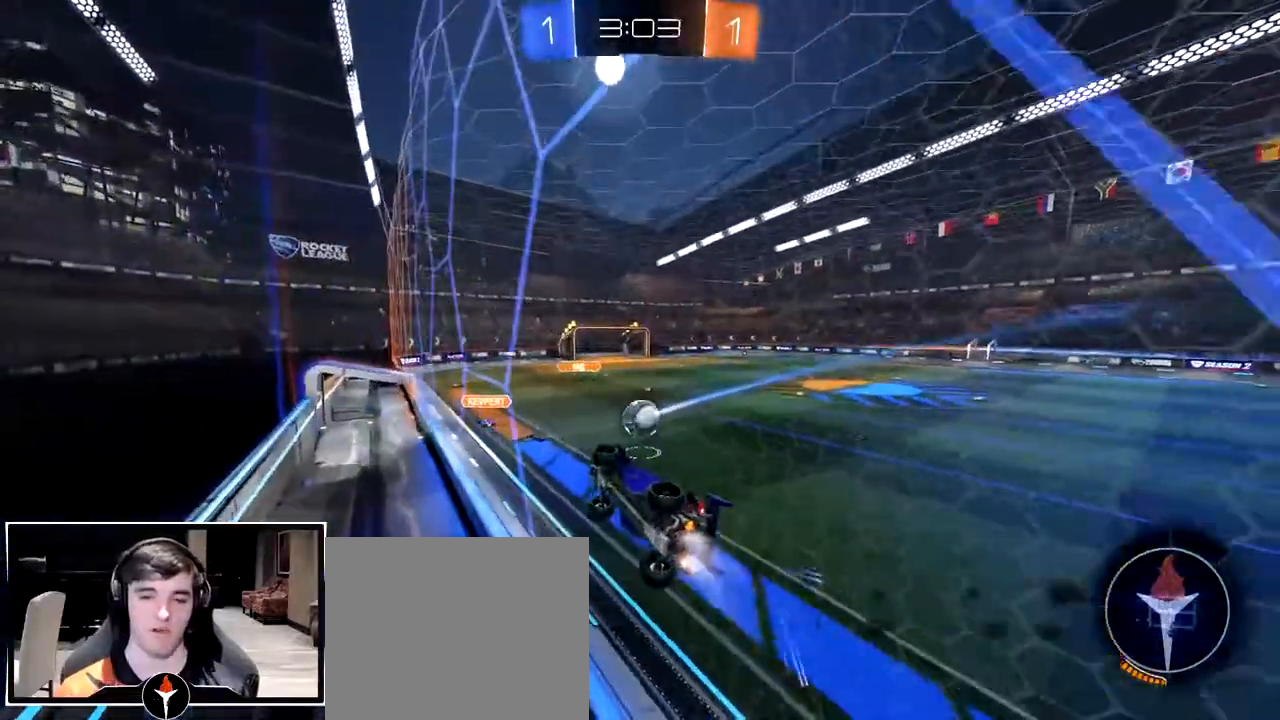
{"dt_ms": 500, "buttons": ["CROSS"], "left_stick": "left", "right_stick": "center", "events": [[250, "left_stick", "right"], [367, "CROSS", "down"], [400, "left_stick", "down"], [467, "left_stick", "left"]]}
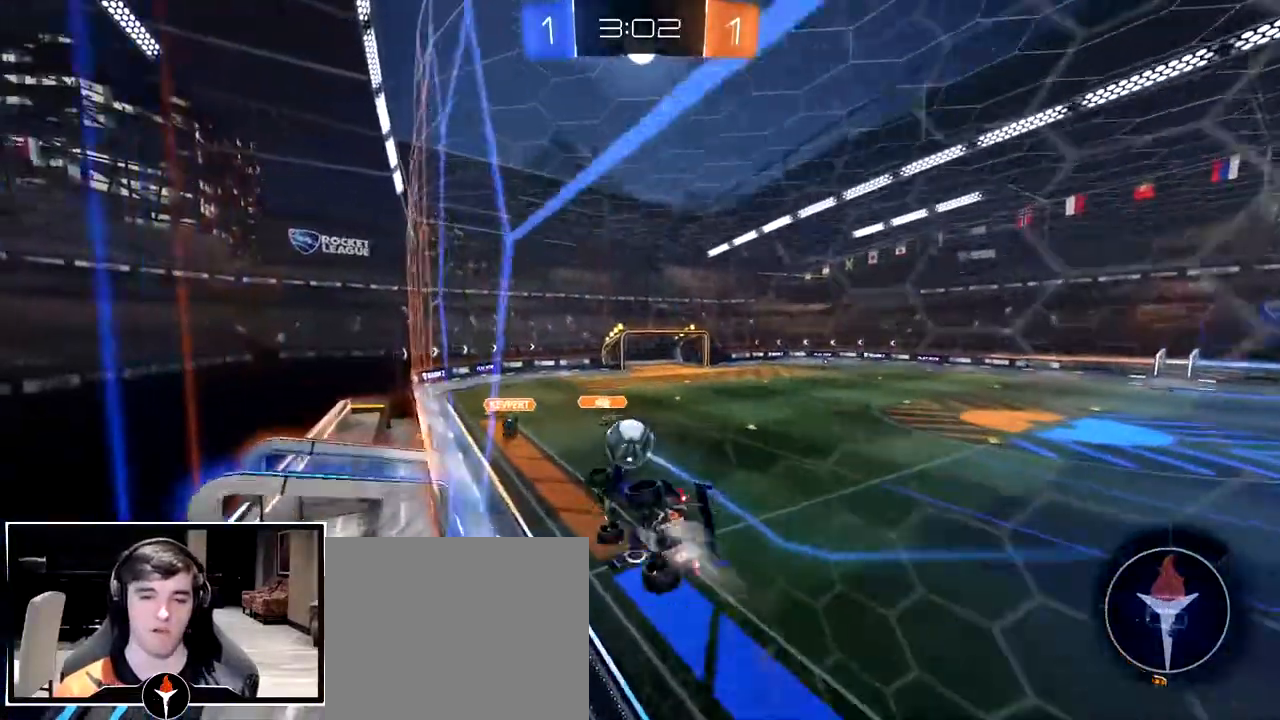
{"dt_ms": 500, "buttons": [], "left_stick": "down-left", "right_stick": "center", "events": [[117, "CROSS", "up"], [150, "left_stick", "center"], [250, "left_stick", "up-left"], [317, "CROSS", "down"], [367, "left_stick", "down"], [417, "CROSS", "up"], [483, "left_stick", "down-left"]]}
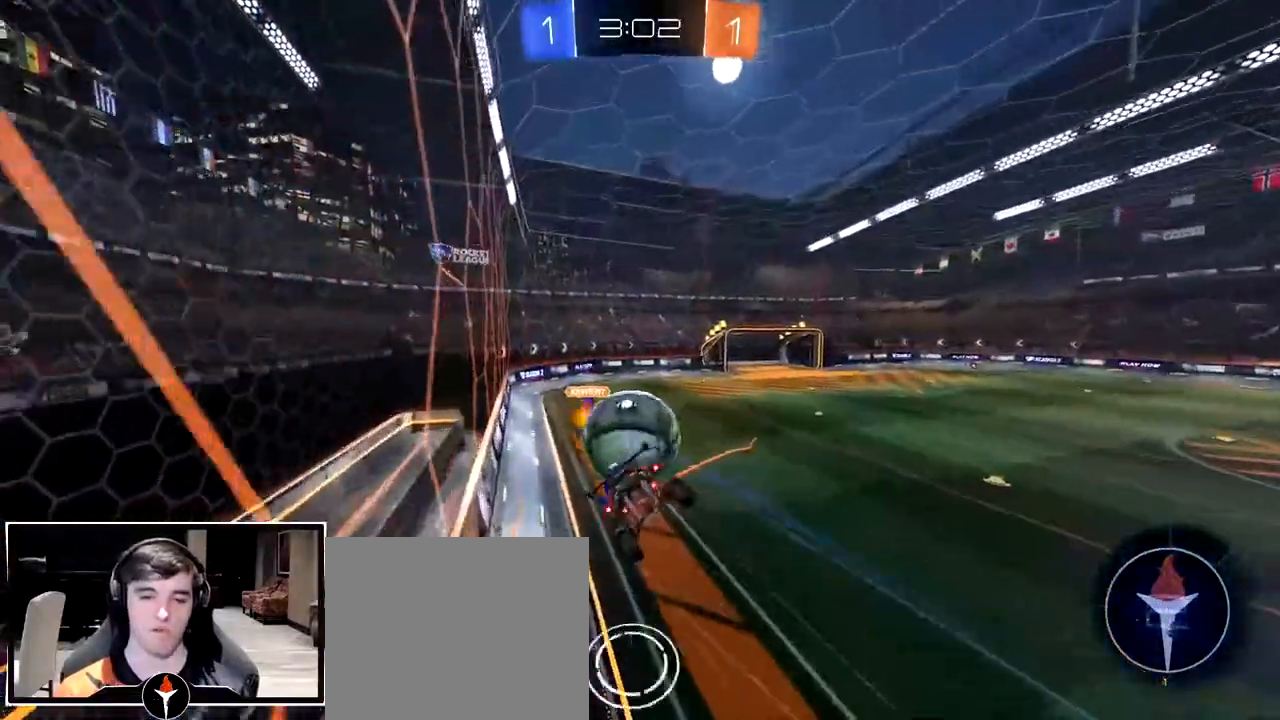
{"dt_ms": 500, "buttons": [], "left_stick": "down-left", "right_stick": "center", "events": [[17, "L3", "down"], [150, "L3", "up"], [333, "L3", "down"], [450, "L3", "up"]]}
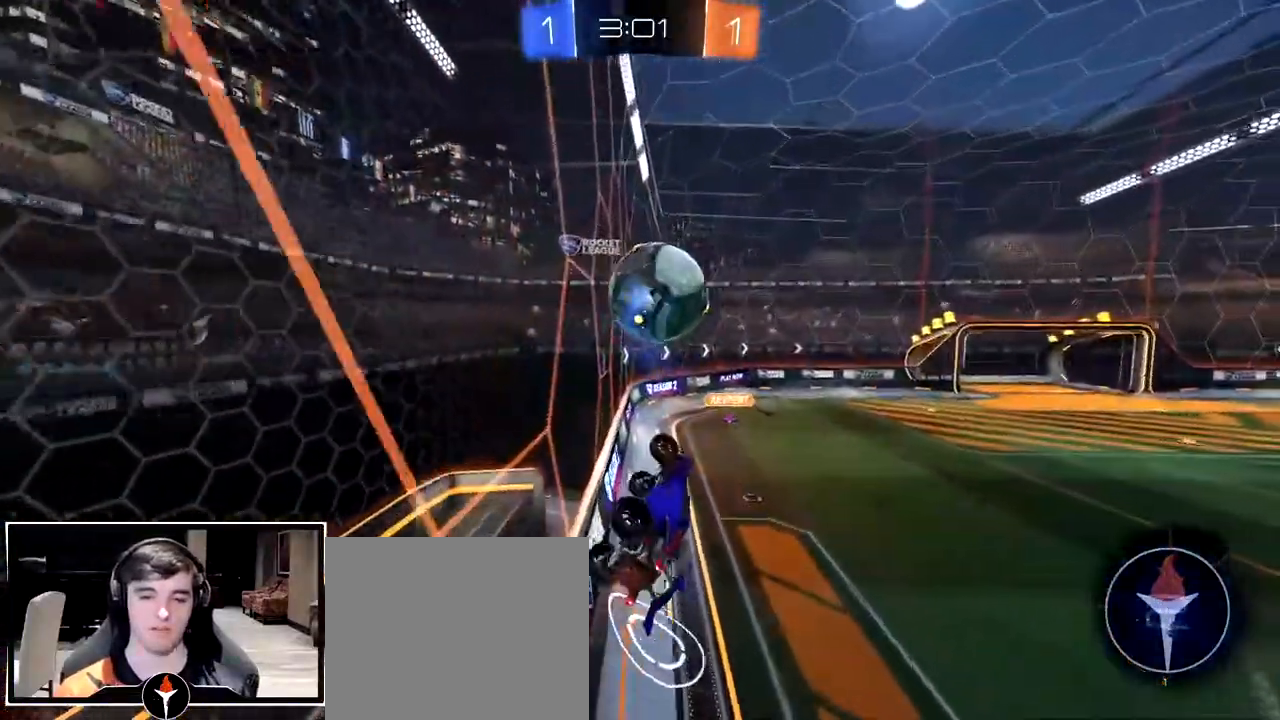
{"dt_ms": 500, "buttons": [], "left_stick": "center", "right_stick": "center", "events": [[83, "left_stick", "center"], [267, "left_stick", "right"], [433, "left_stick", "center"]]}
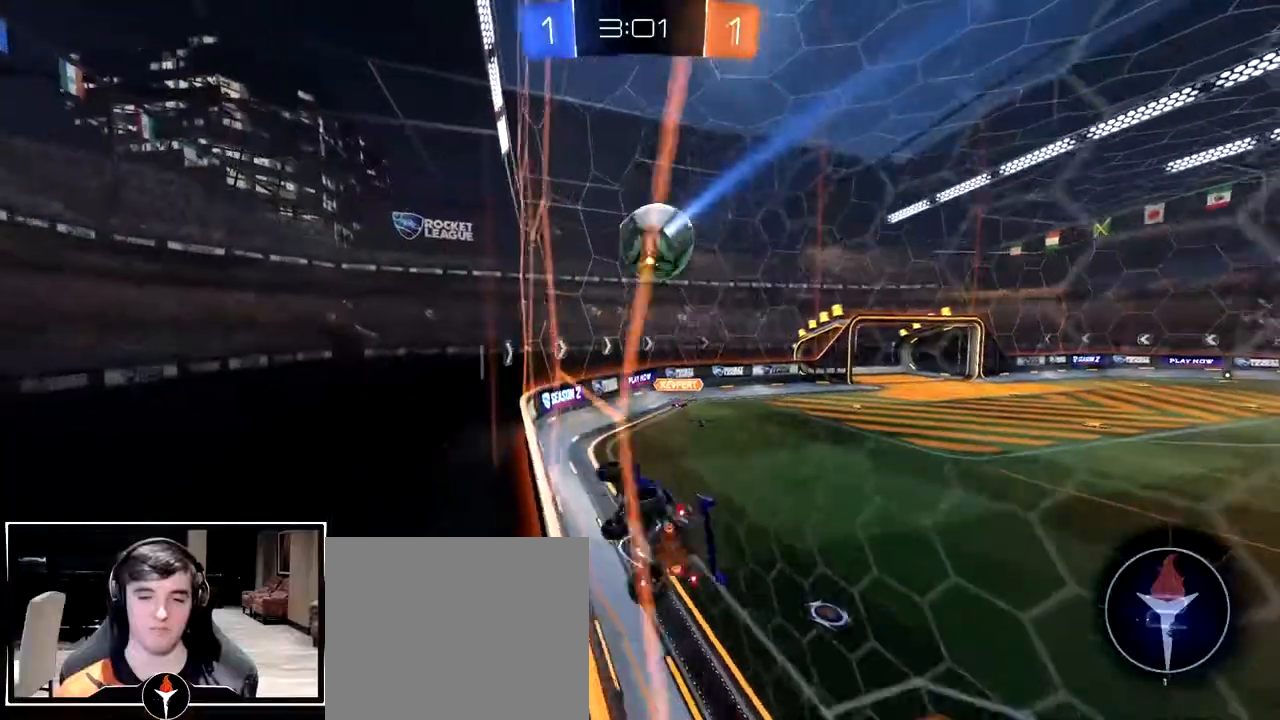
{"dt_ms": 500, "buttons": [], "left_stick": "up-right", "right_stick": "center", "events": [[100, "CROSS", "down"], [117, "left_stick", "up-right"], [217, "CROSS", "up"], [267, "CROSS", "down"], [417, "CROSS", "up"]]}
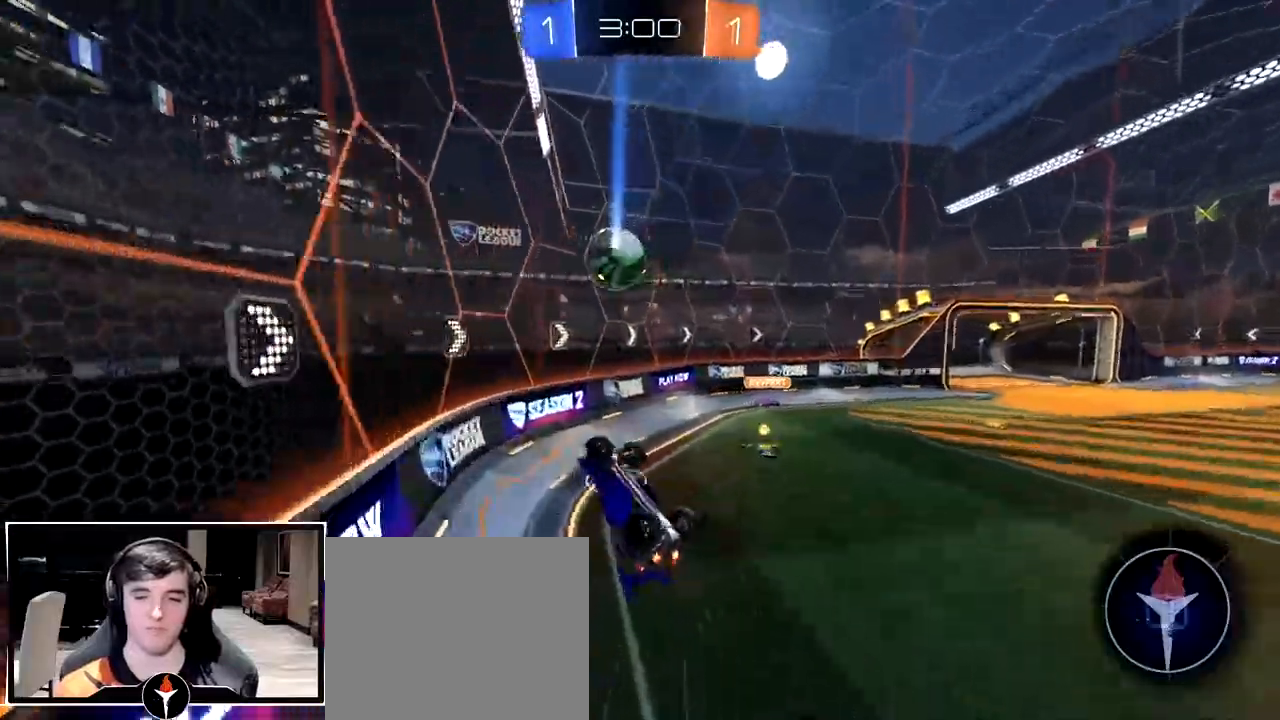
{"dt_ms": 500, "buttons": ["TRIANGLE"], "left_stick": "down-right", "right_stick": "center", "events": [[333, "left_stick", "down-right"], [483, "TRIANGLE", "down"]]}
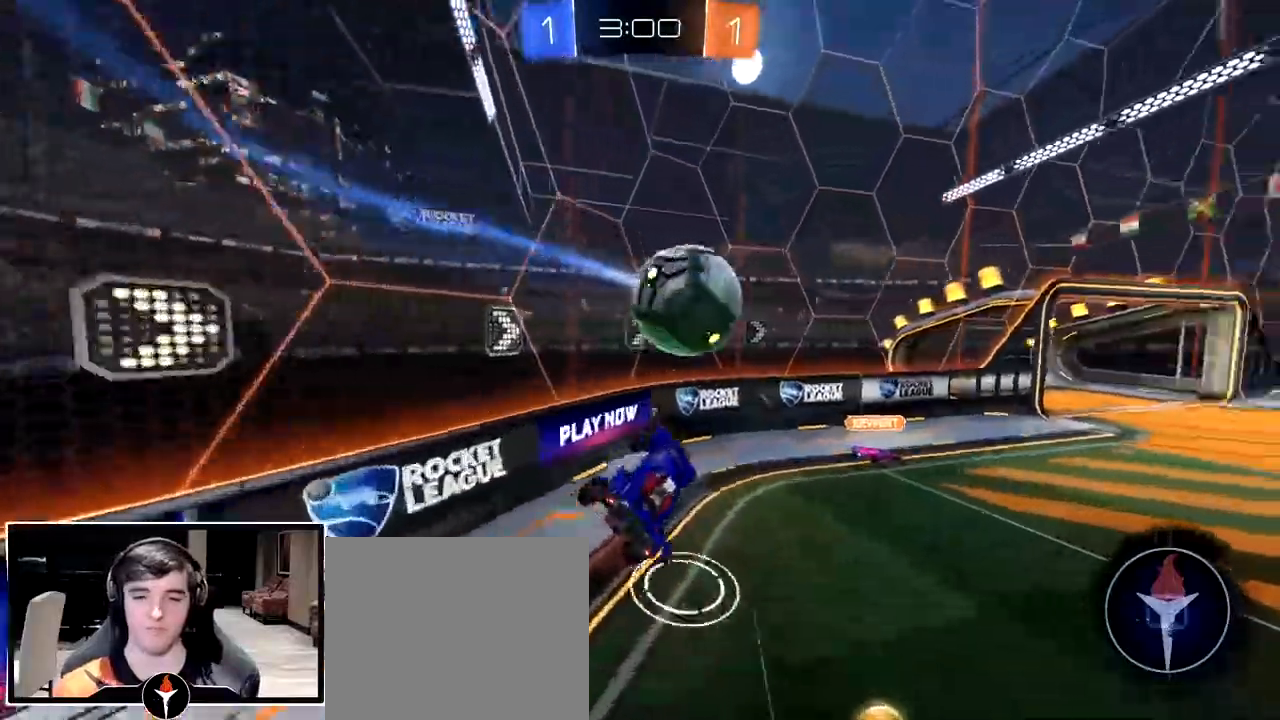
{"dt_ms": 500, "buttons": [], "left_stick": "down-right", "right_stick": "center", "events": [[100, "TRIANGLE", "up"], [167, "TRIANGLE", "down"], [267, "left_stick", "center"], [283, "TRIANGLE", "up"], [400, "left_stick", "down-right"]]}
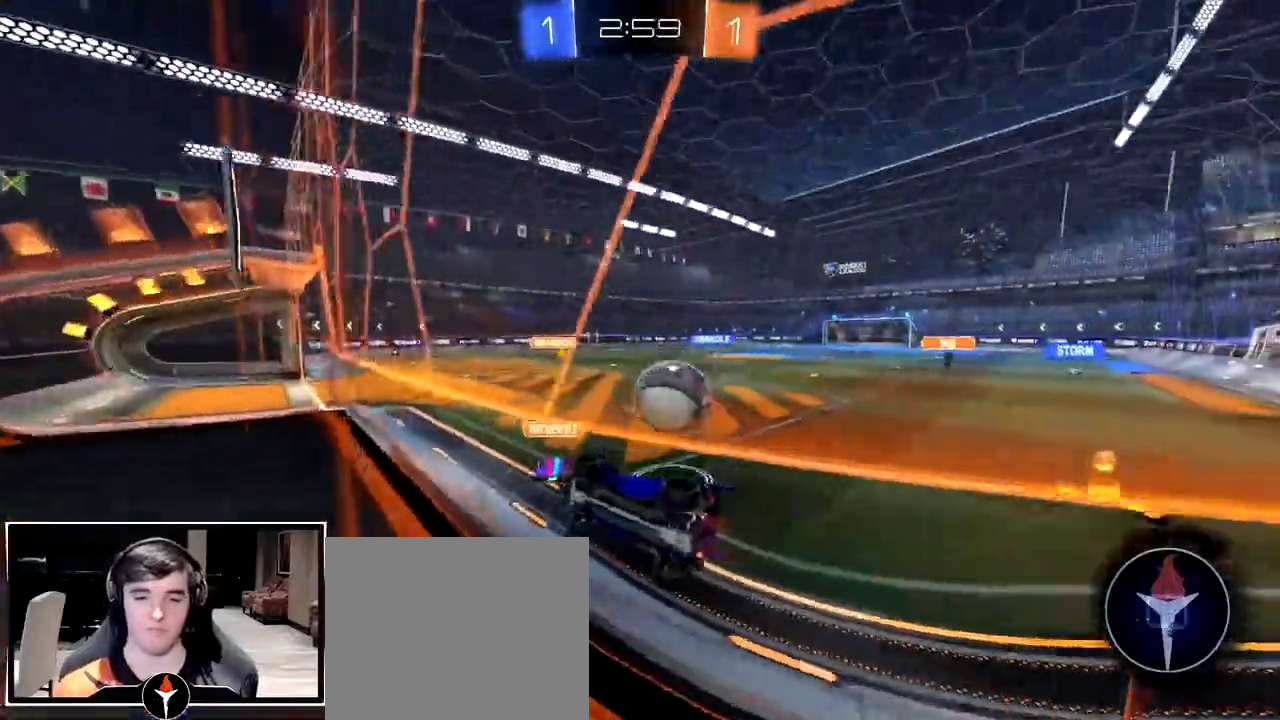
{"dt_ms": 1000, "buttons": [], "left_stick": "down-left", "right_stick": "center"}